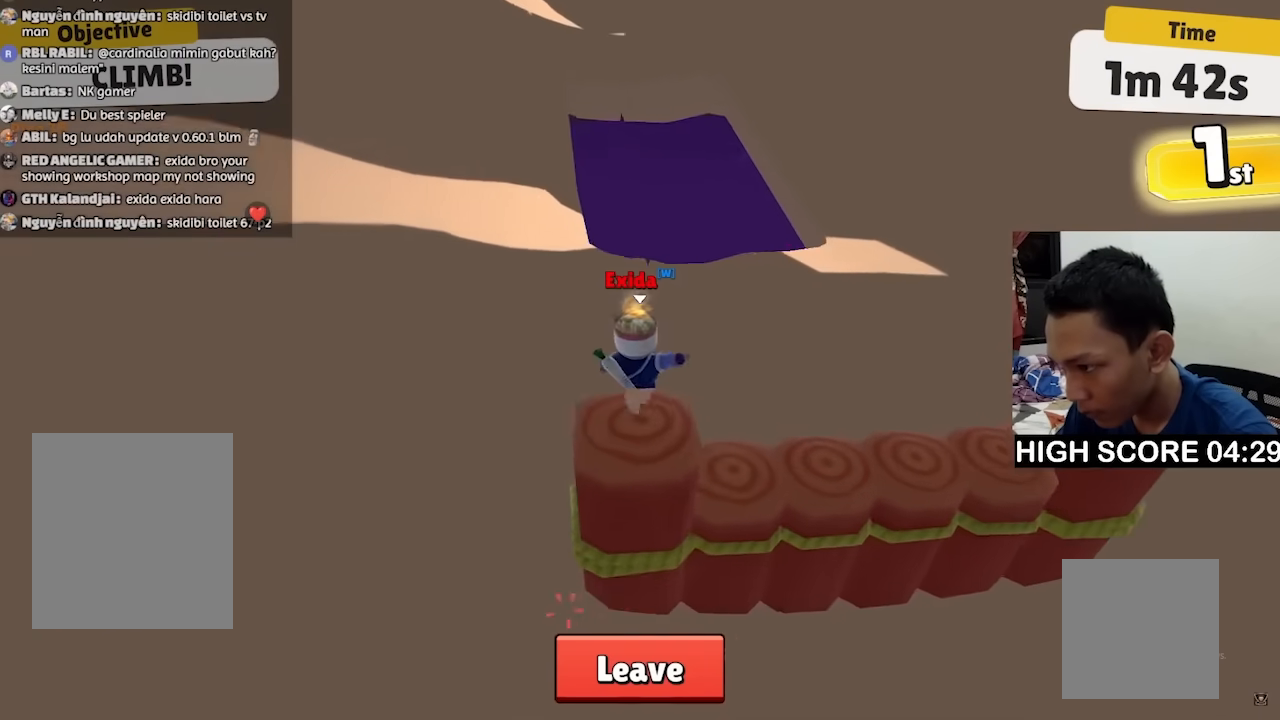
Gameplay with keyboard; each line is a JSON object with the keys held at the frame after it. "events" lists presses ("down") and releases ("up") of "a", "d", "s", "space" and "w" between this image and that frame as [ms after this image, input, new state], when the widget could be followed in between. No other keys are recorded. Mouse input is not recorded.
{"keys": ["w"], "events": [[167, "space", "down"], [233, "space", "up"], [333, "d", "up"]]}
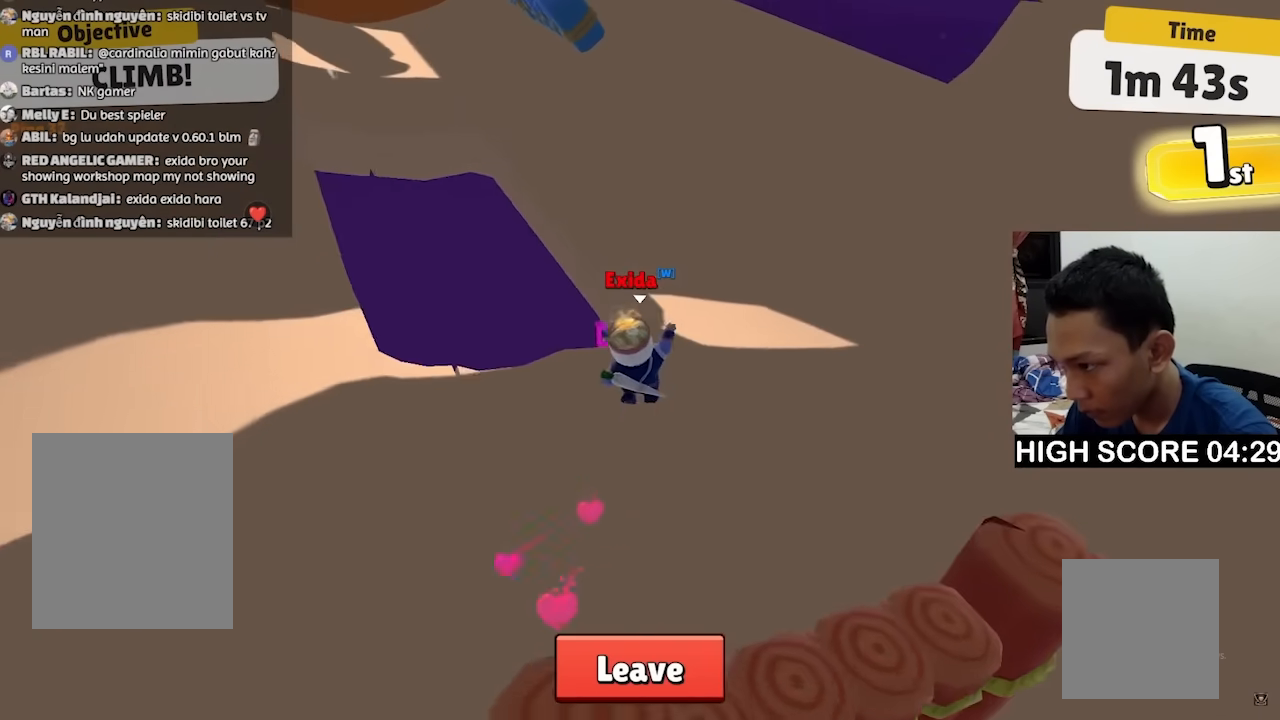
{"keys": ["a", "w"], "events": [[67, "space", "down"], [167, "space", "up"], [333, "a", "down"]]}
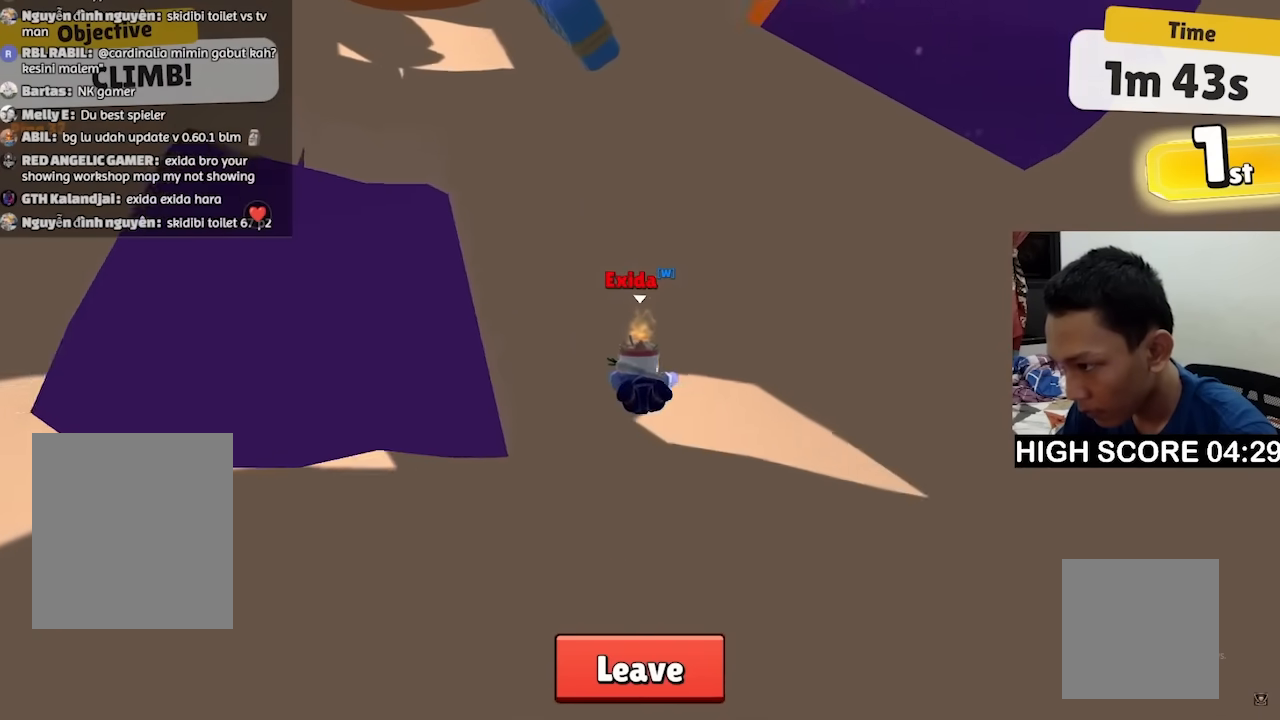
{"keys": ["d", "w"], "events": [[300, "a", "up"], [300, "space", "down"], [467, "d", "down"], [500, "space", "up"]]}
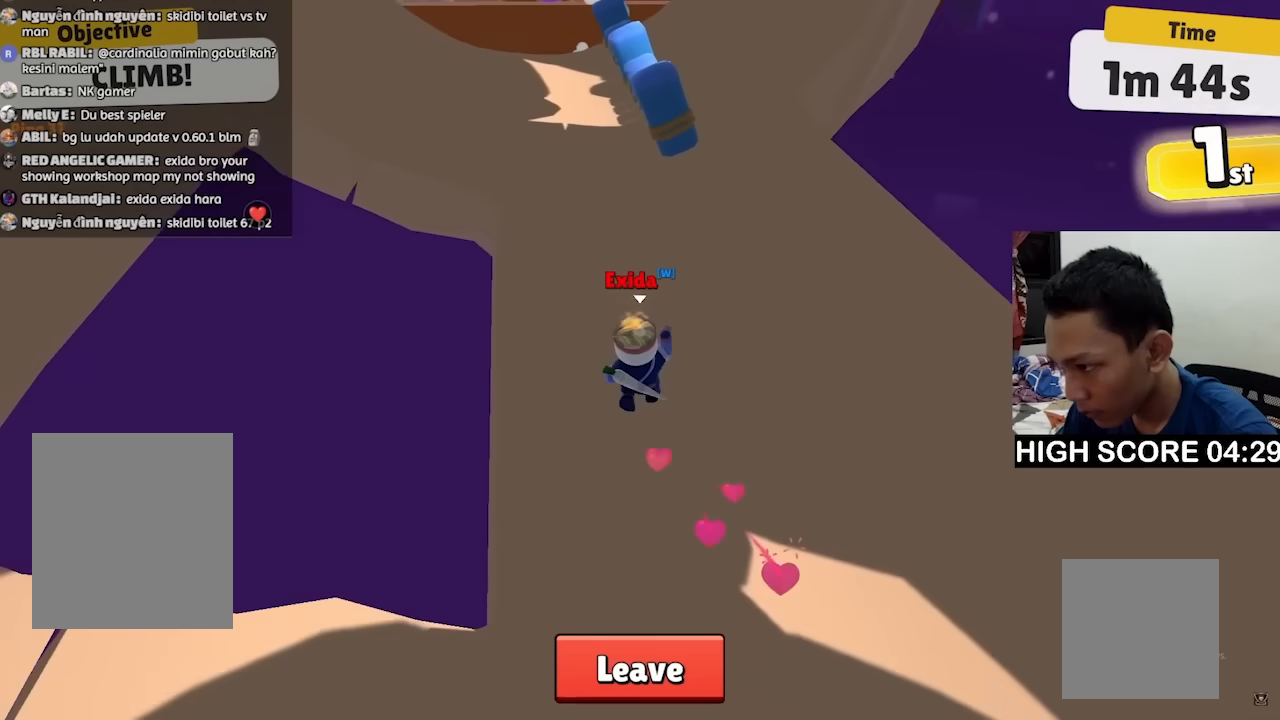
{"keys": ["w"], "events": [[100, "d", "up"]]}
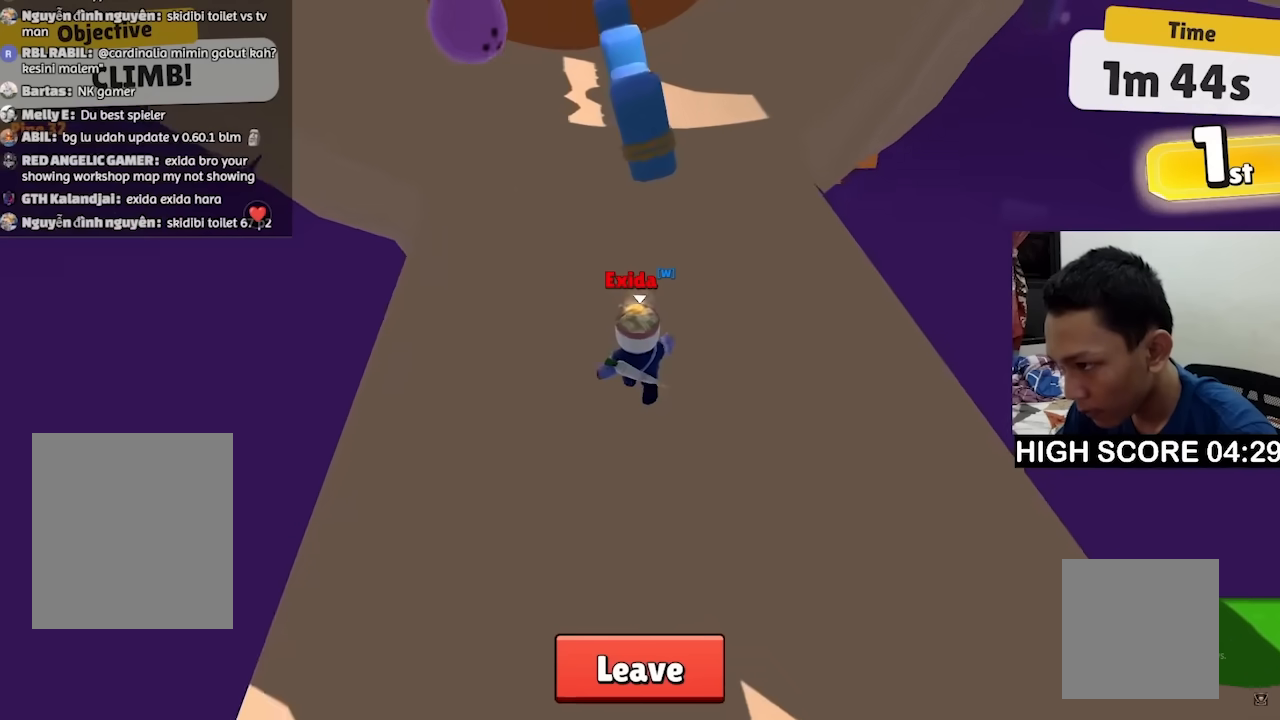
{"keys": ["space", "w"], "events": [[67, "space", "down"], [233, "space", "up"], [433, "space", "down"]]}
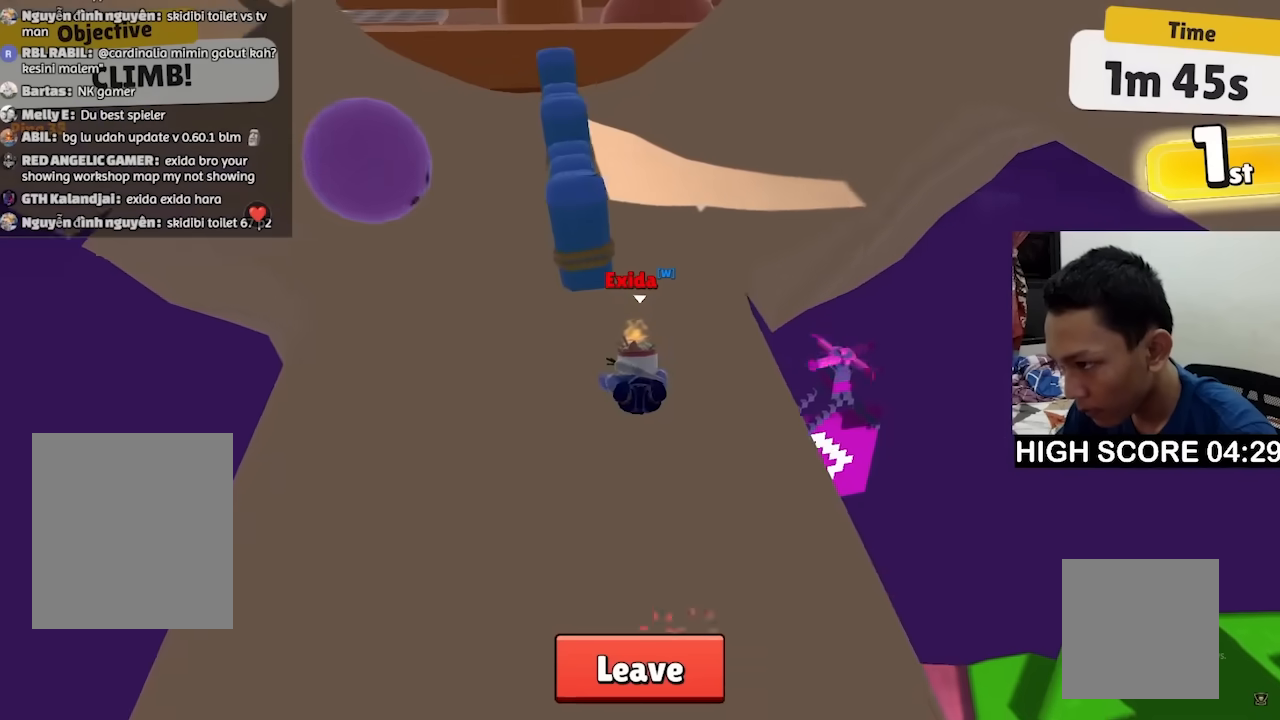
{"keys": ["w"], "events": [[67, "space", "up"], [167, "a", "down"], [500, "a", "up"]]}
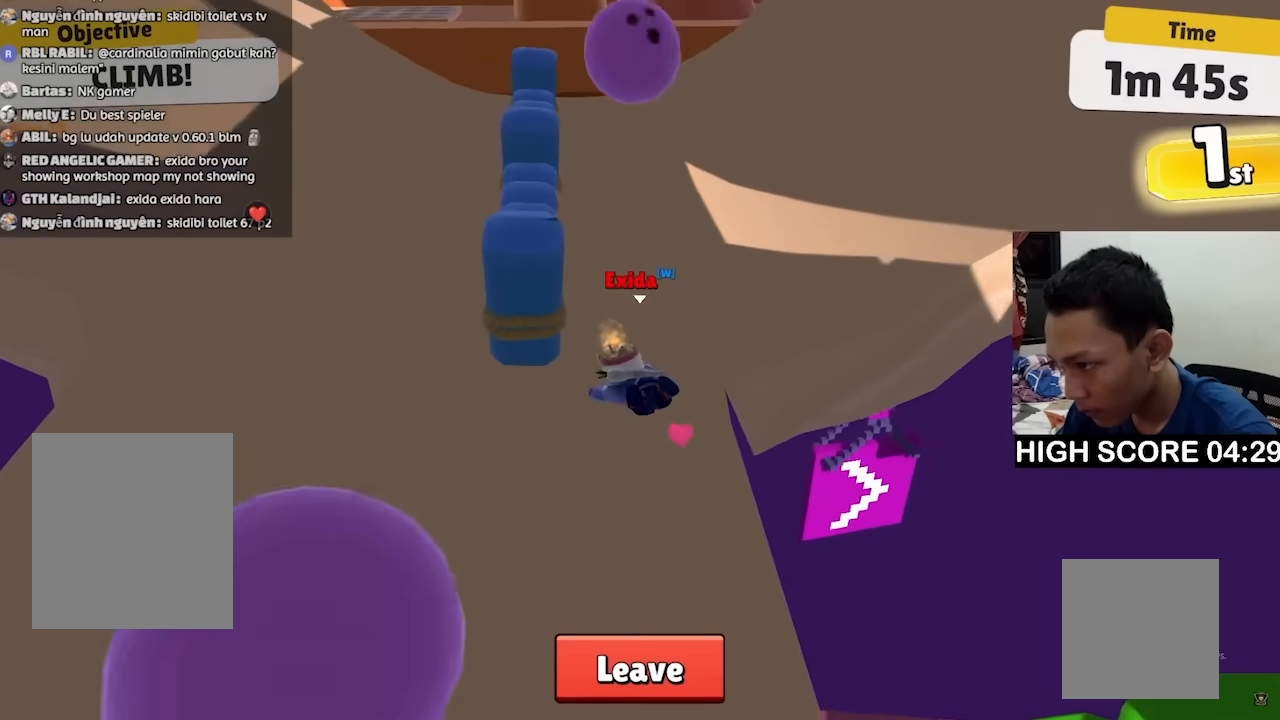
{"keys": ["d", "w"], "events": [[200, "space", "down"], [267, "d", "down"], [333, "space", "up"]]}
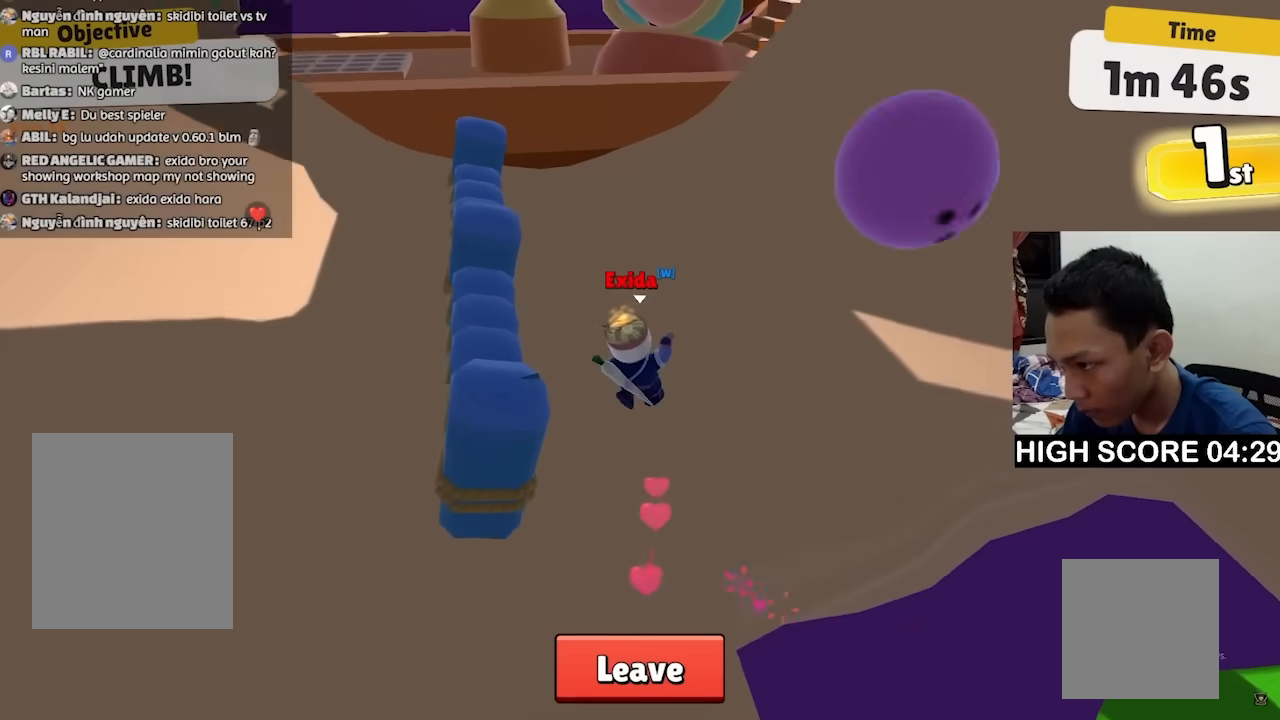
{"keys": ["w"], "events": [[67, "d", "up"], [333, "space", "down"], [433, "space", "up"]]}
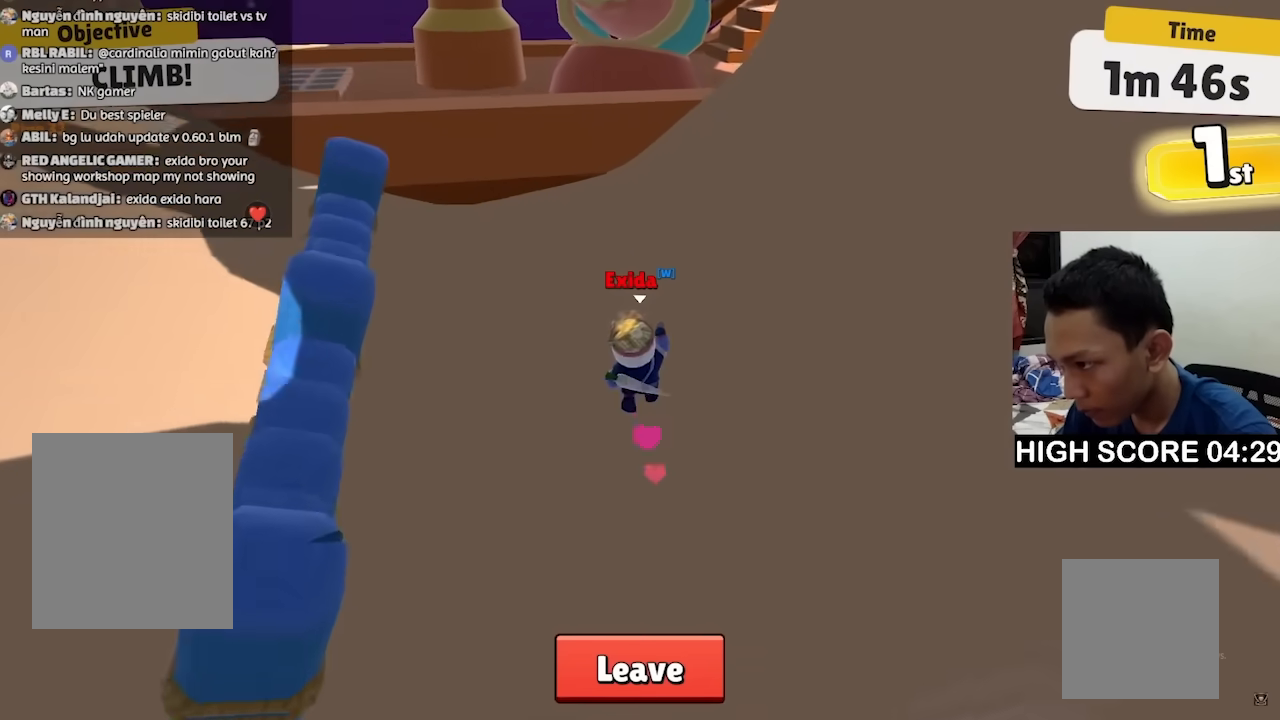
{"keys": ["a", "w"], "events": [[233, "space", "down"], [400, "space", "up"], [500, "a", "down"]]}
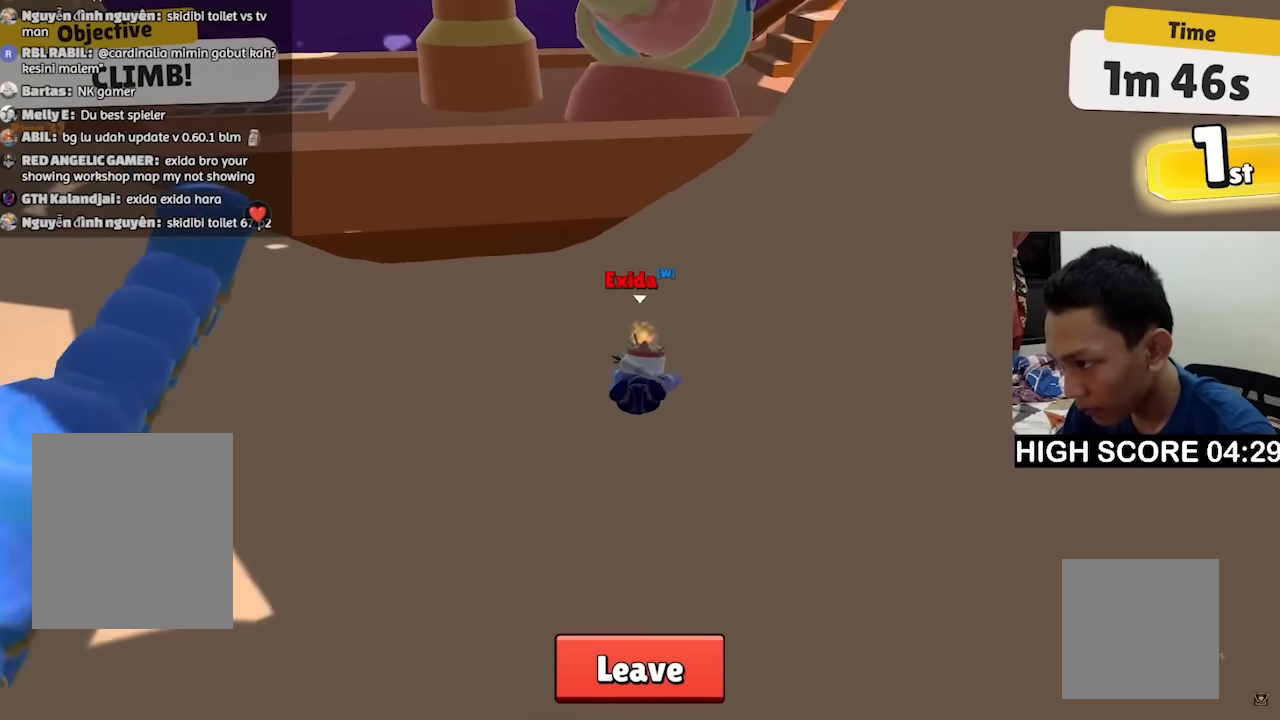
{"keys": ["space", "w"], "events": [[233, "a", "up"], [467, "space", "down"]]}
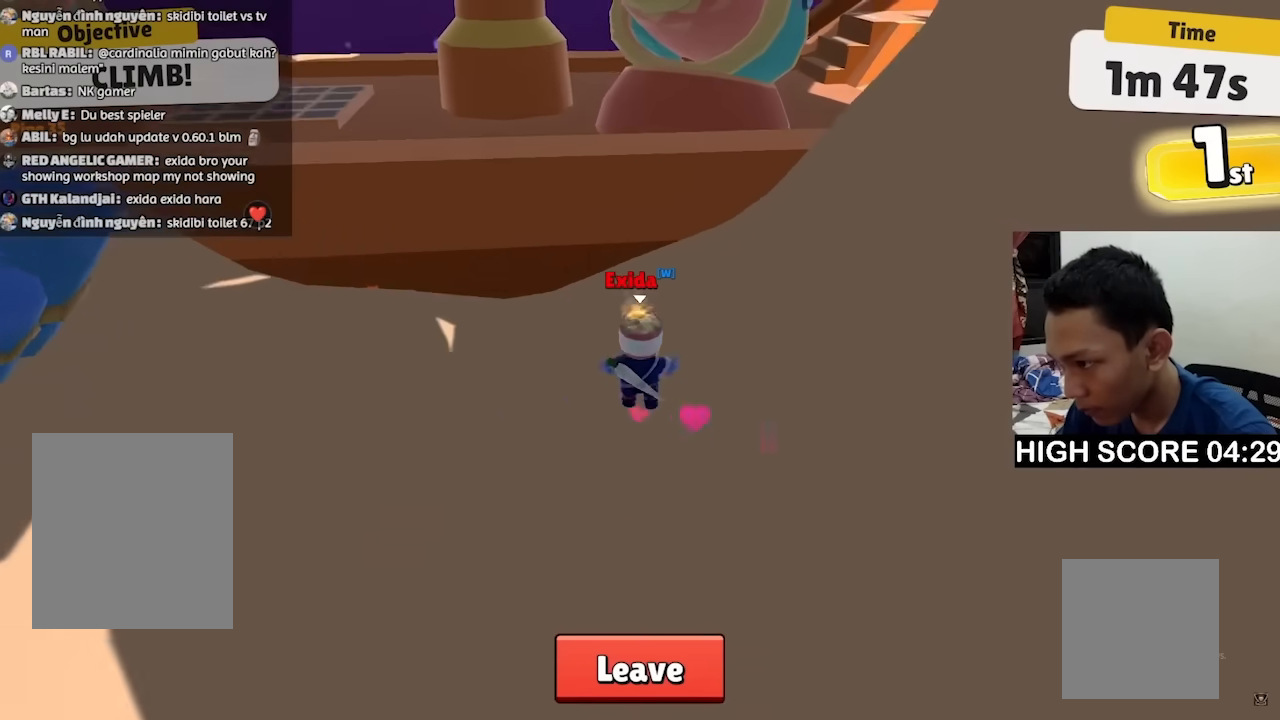
{"keys": ["a", "w"], "events": [[100, "space", "up"], [467, "a", "down"]]}
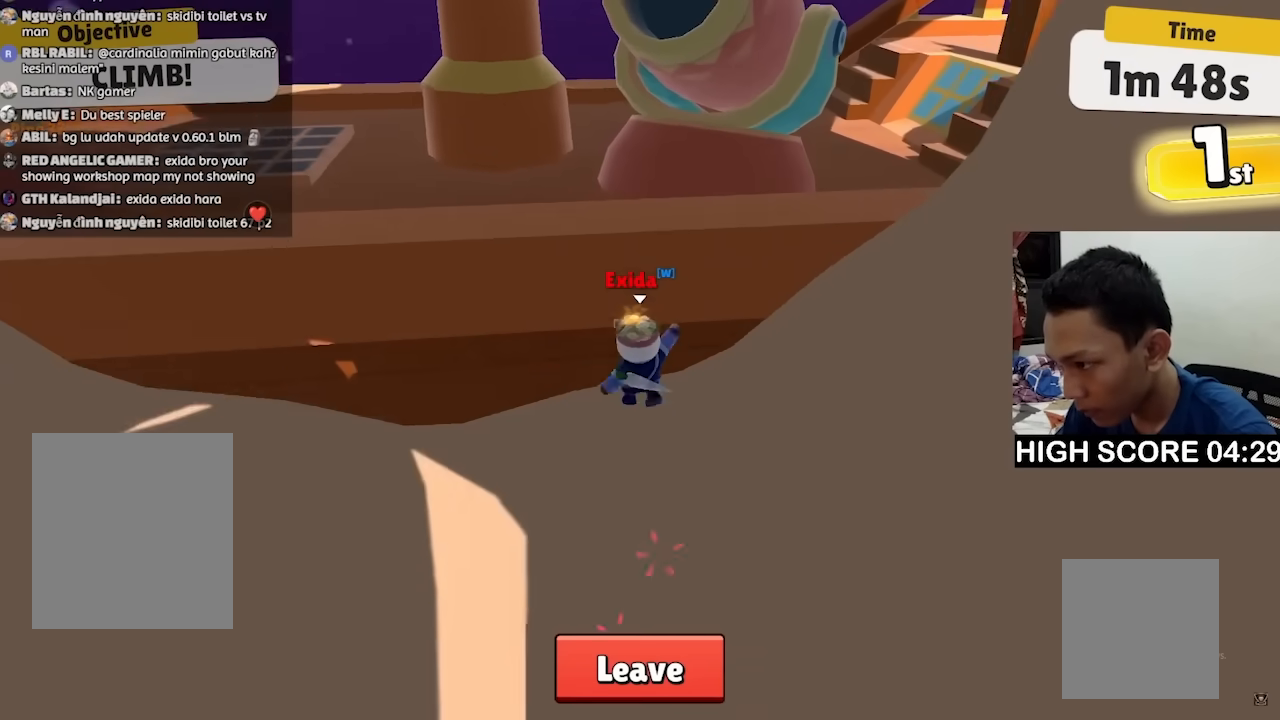
{"keys": ["w"], "events": [[67, "a", "up"], [167, "space", "down"], [300, "space", "up"]]}
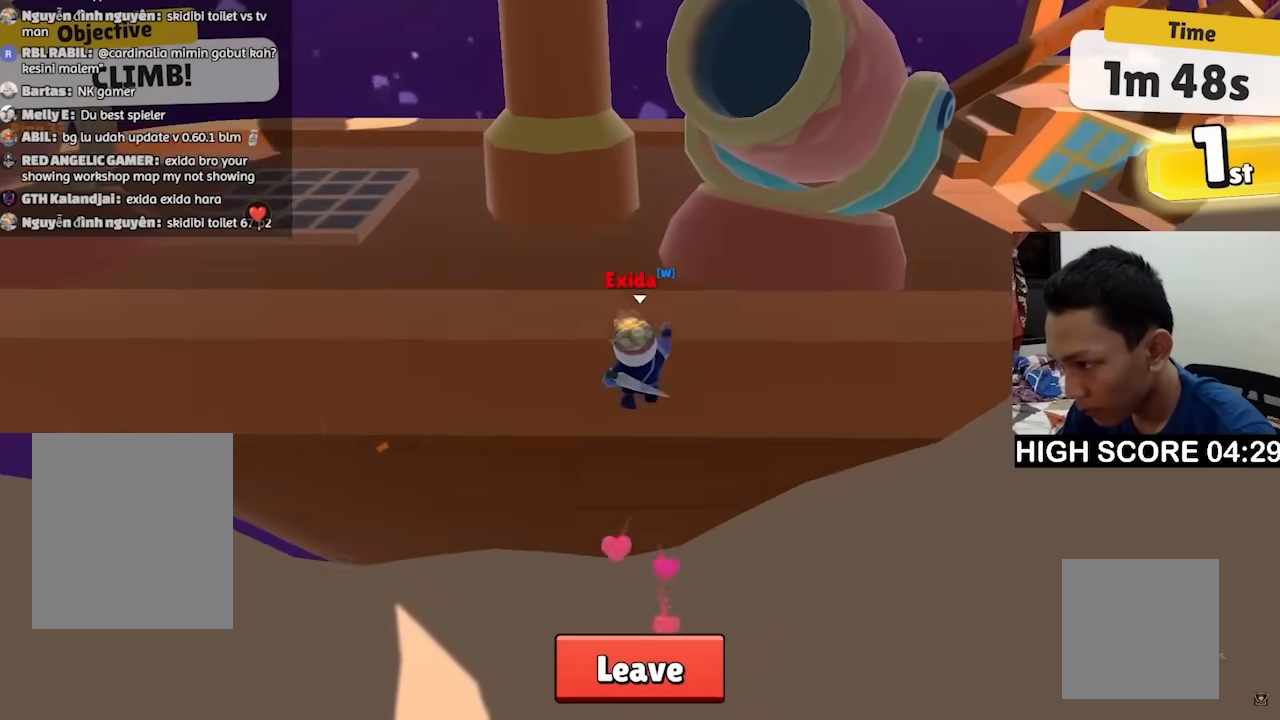
{"keys": ["w"], "events": [[33, "space", "down"], [133, "space", "up"]]}
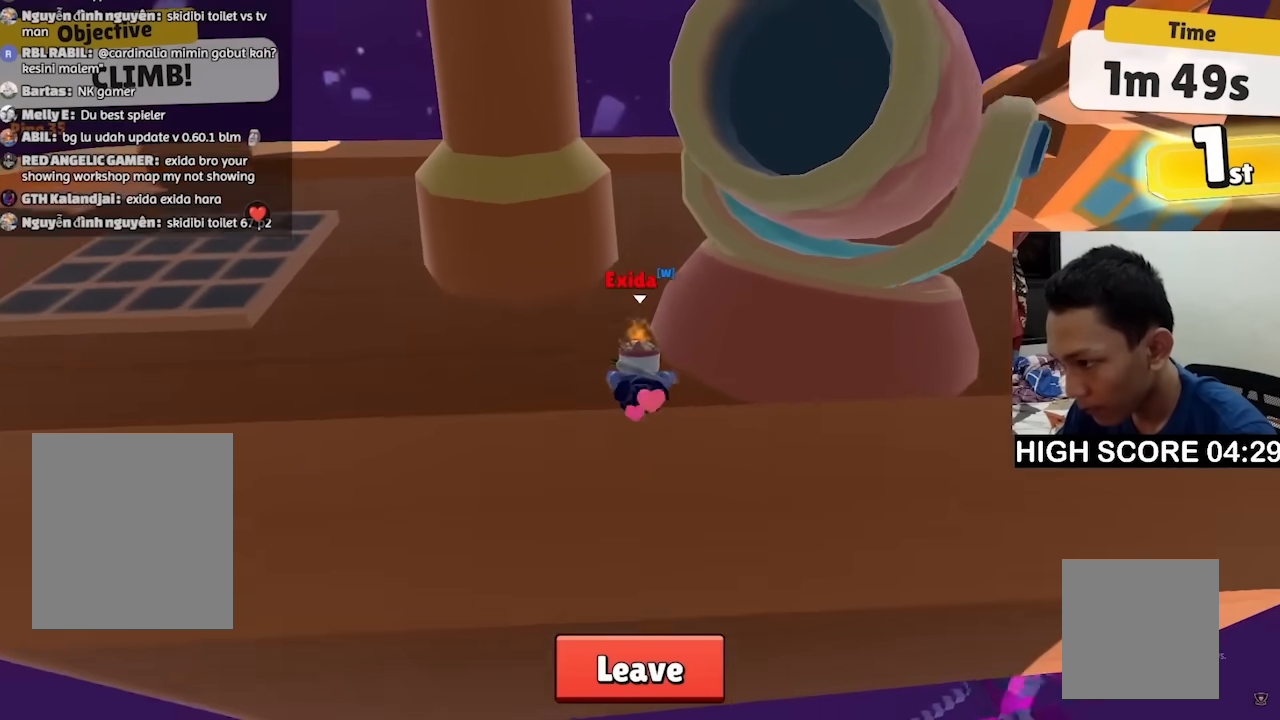
{"keys": ["space", "w"], "events": [[67, "a", "down"], [200, "a", "up"], [400, "space", "down"]]}
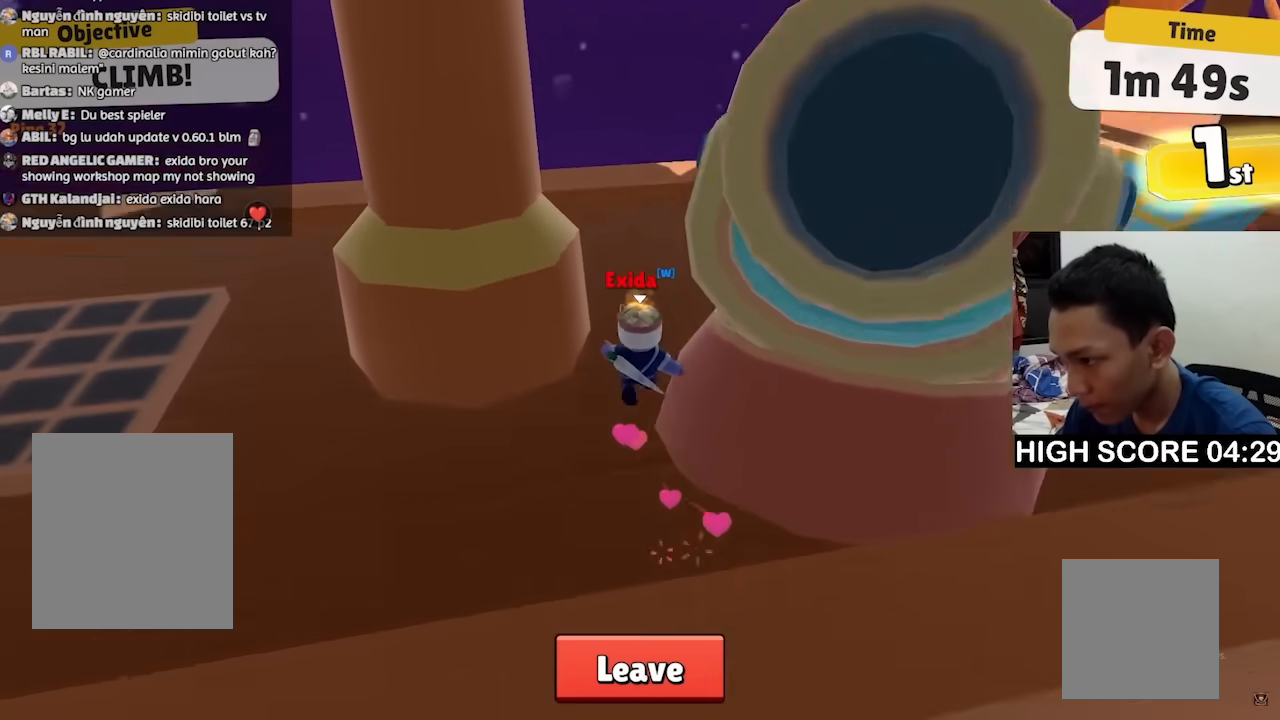
{"keys": ["w"], "events": [[33, "space", "up"], [67, "d", "down"], [400, "d", "up"]]}
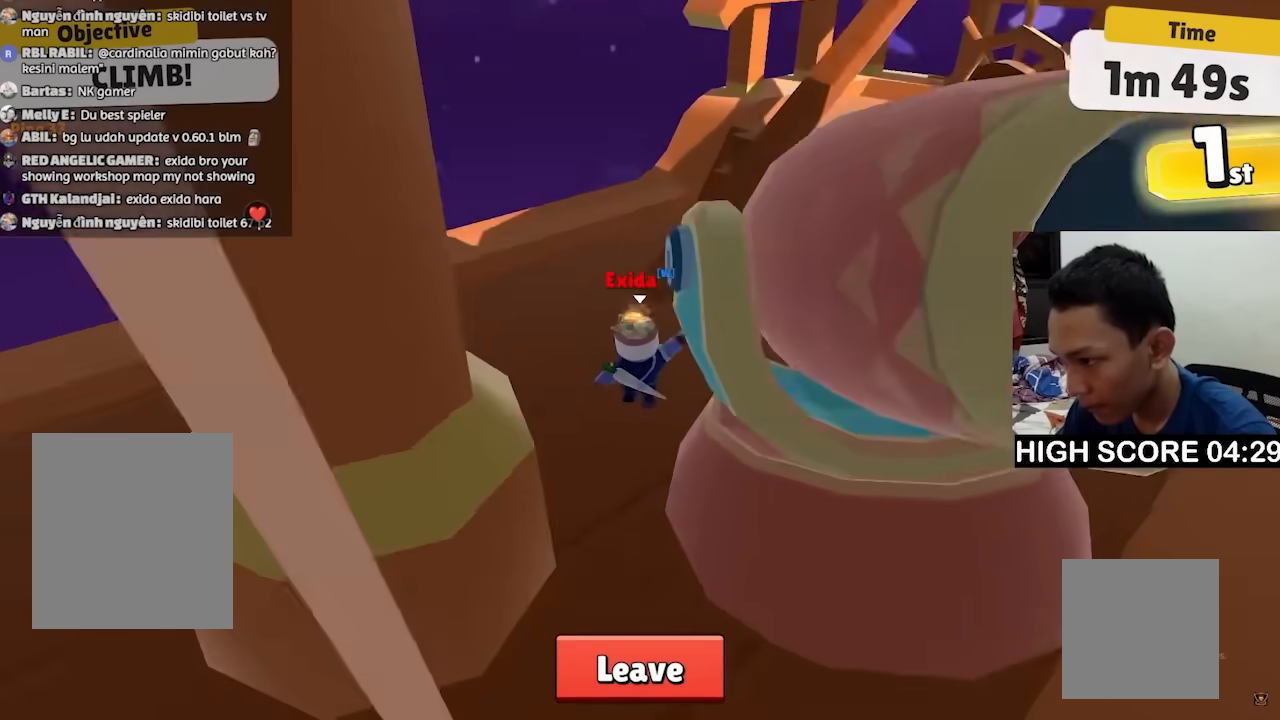
{"keys": ["a", "w"], "events": [[433, "a", "down"]]}
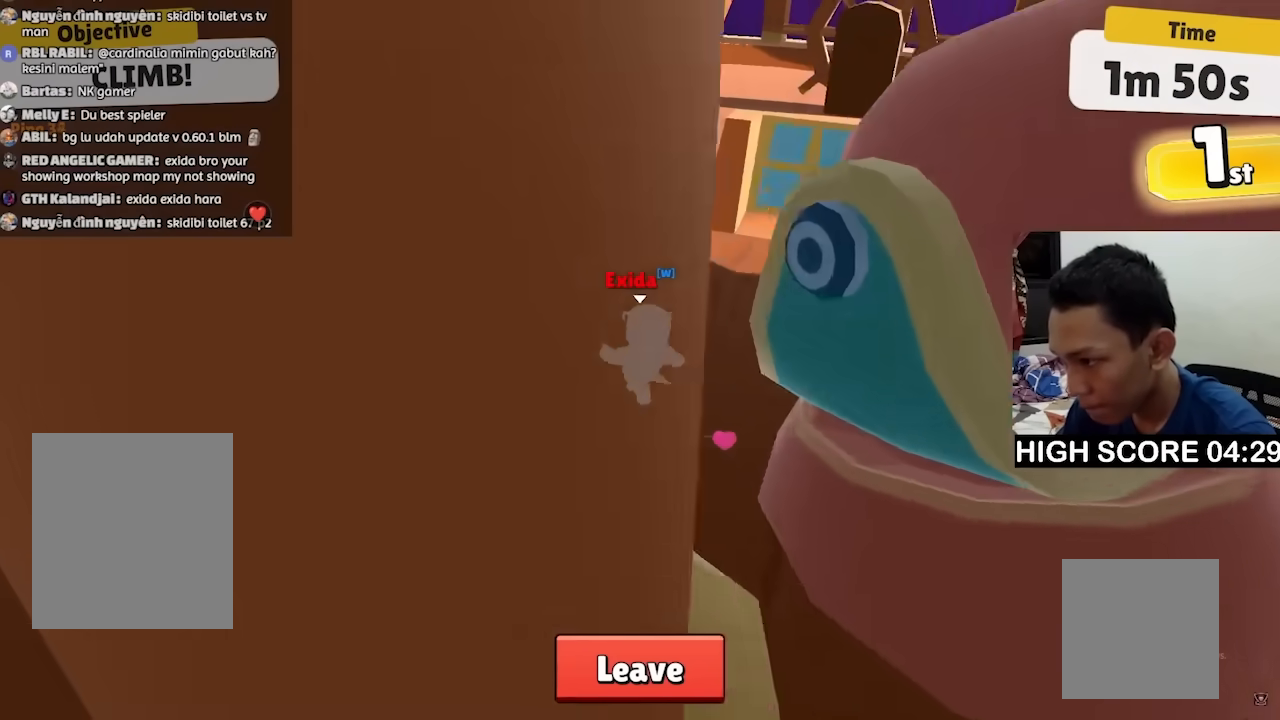
{"keys": ["w"], "events": [[67, "a", "up"], [200, "space", "down"], [300, "space", "up"]]}
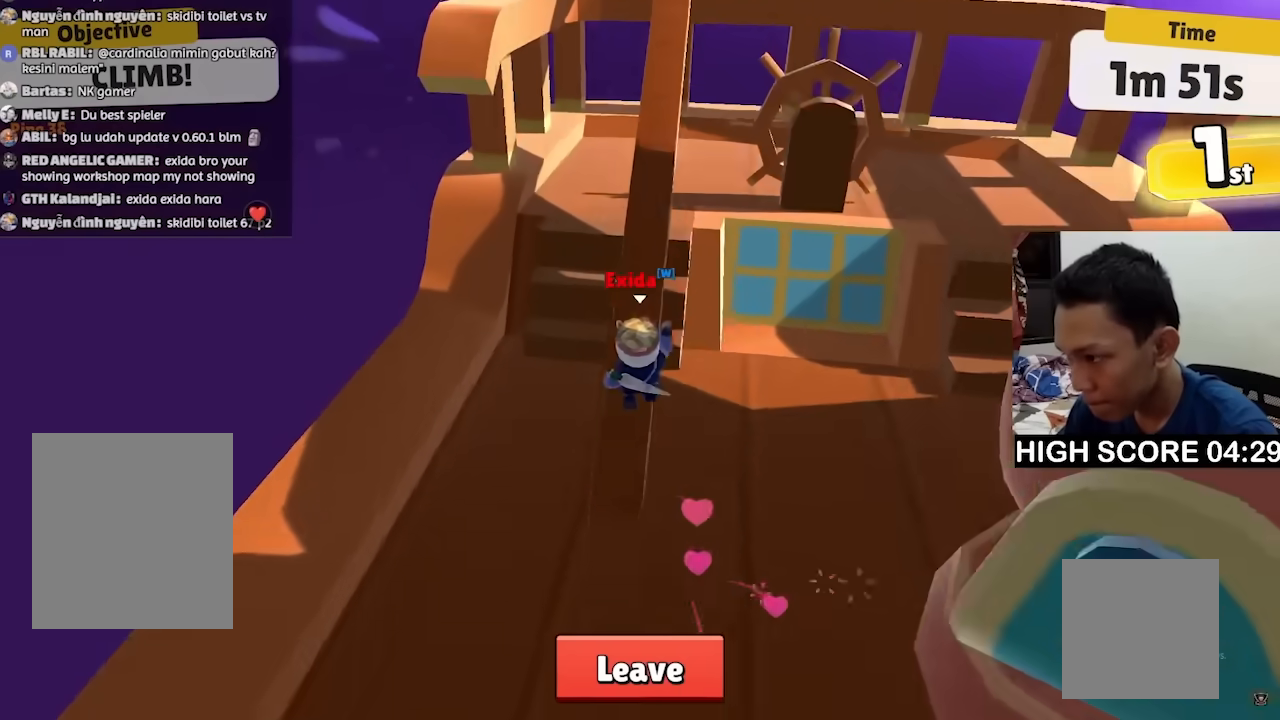
{"keys": ["w"], "events": [[167, "space", "down"], [267, "space", "up"]]}
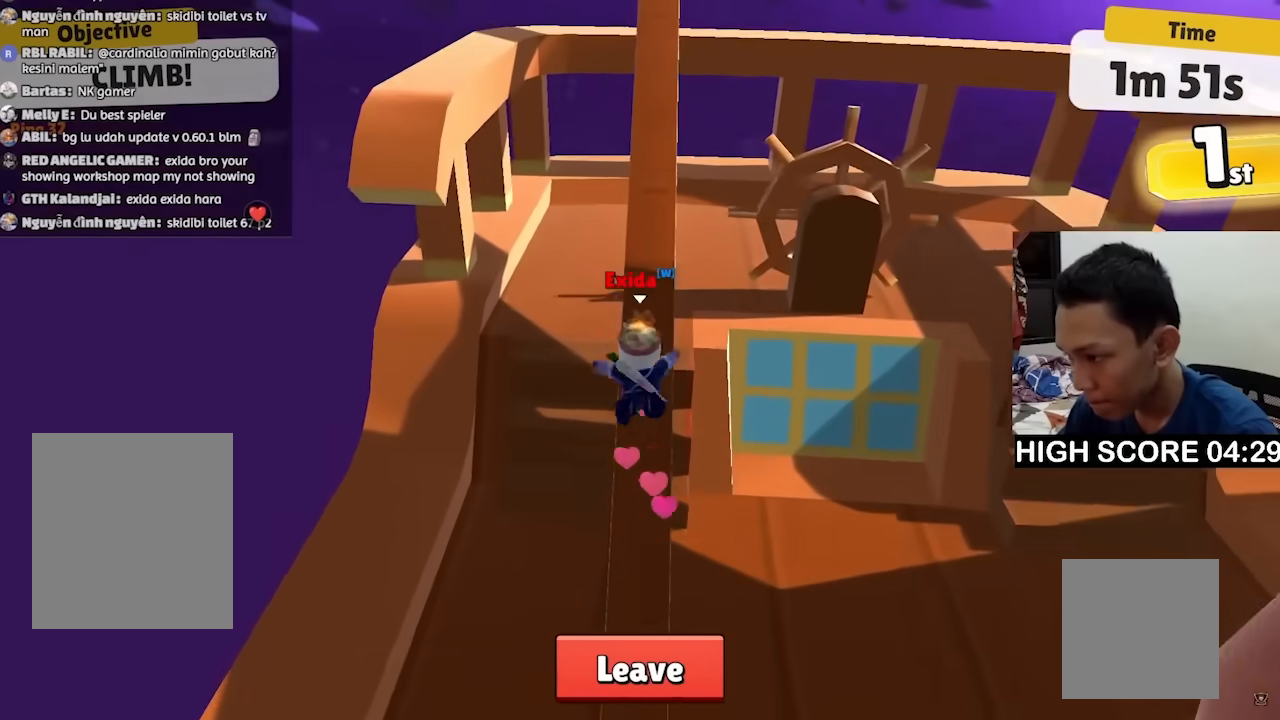
{"keys": ["w"], "events": []}
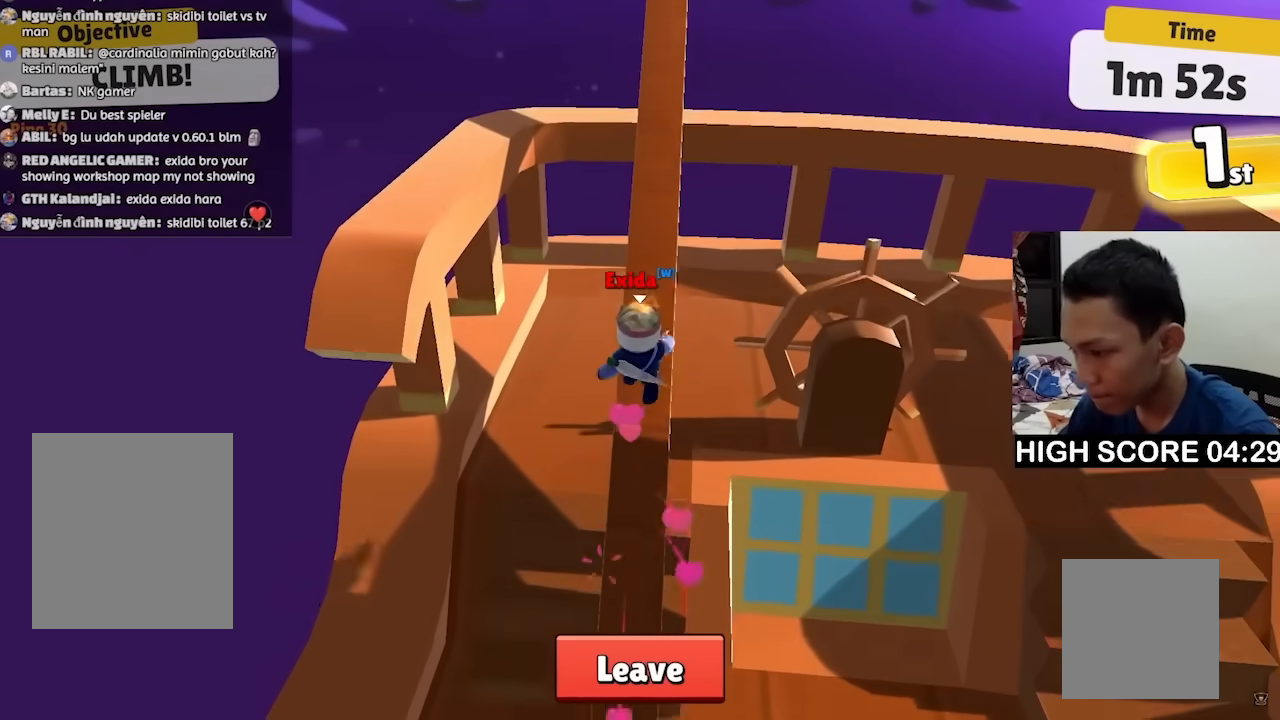
{"keys": ["w"], "events": []}
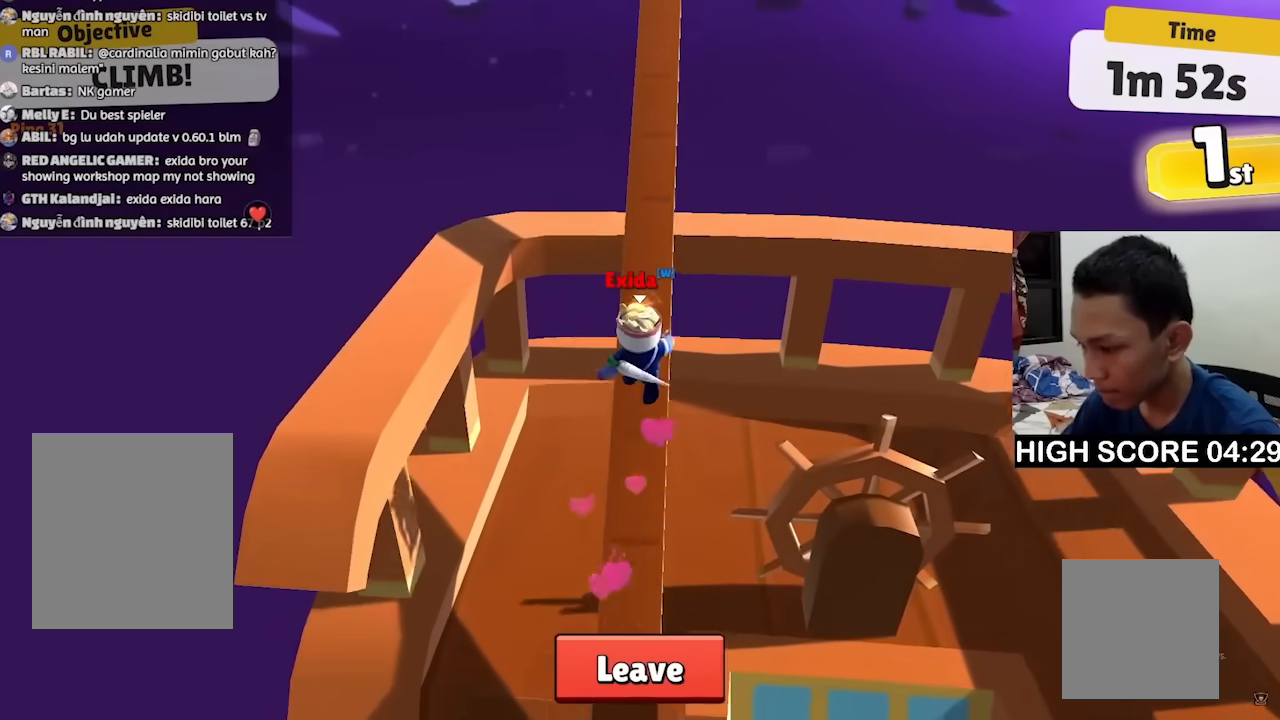
{"keys": ["w"], "events": []}
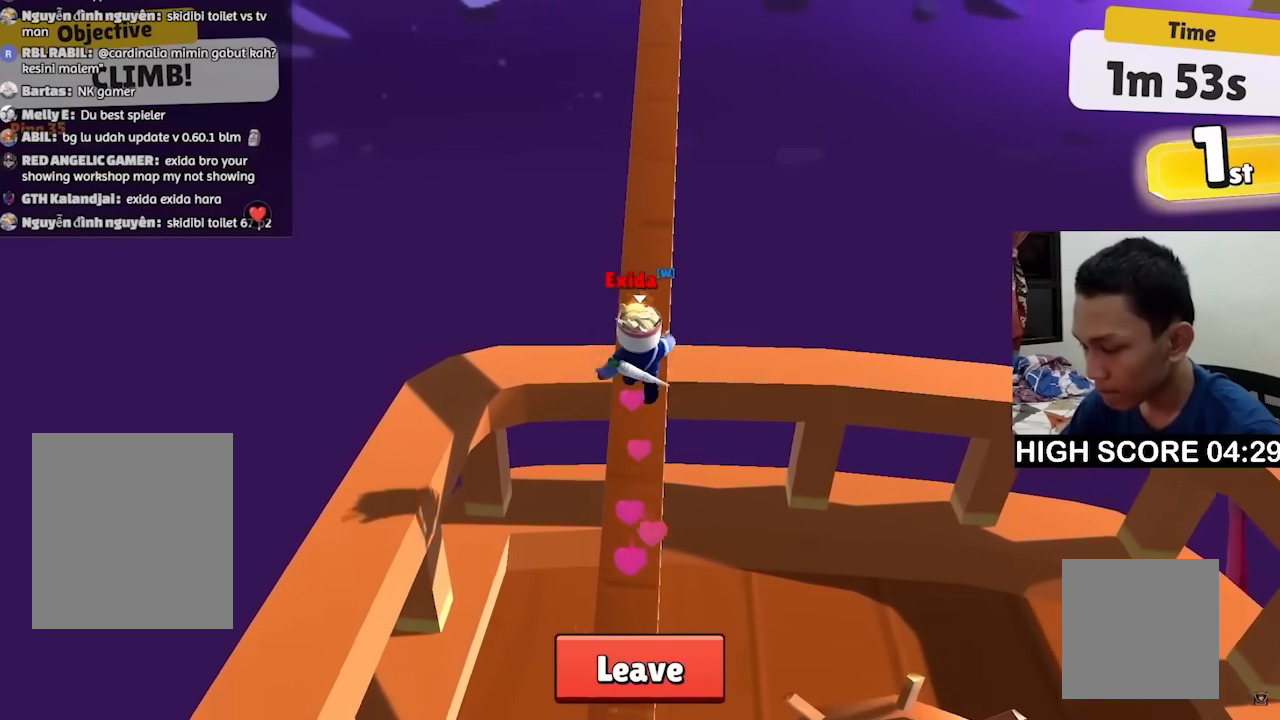
{"keys": ["w"], "events": []}
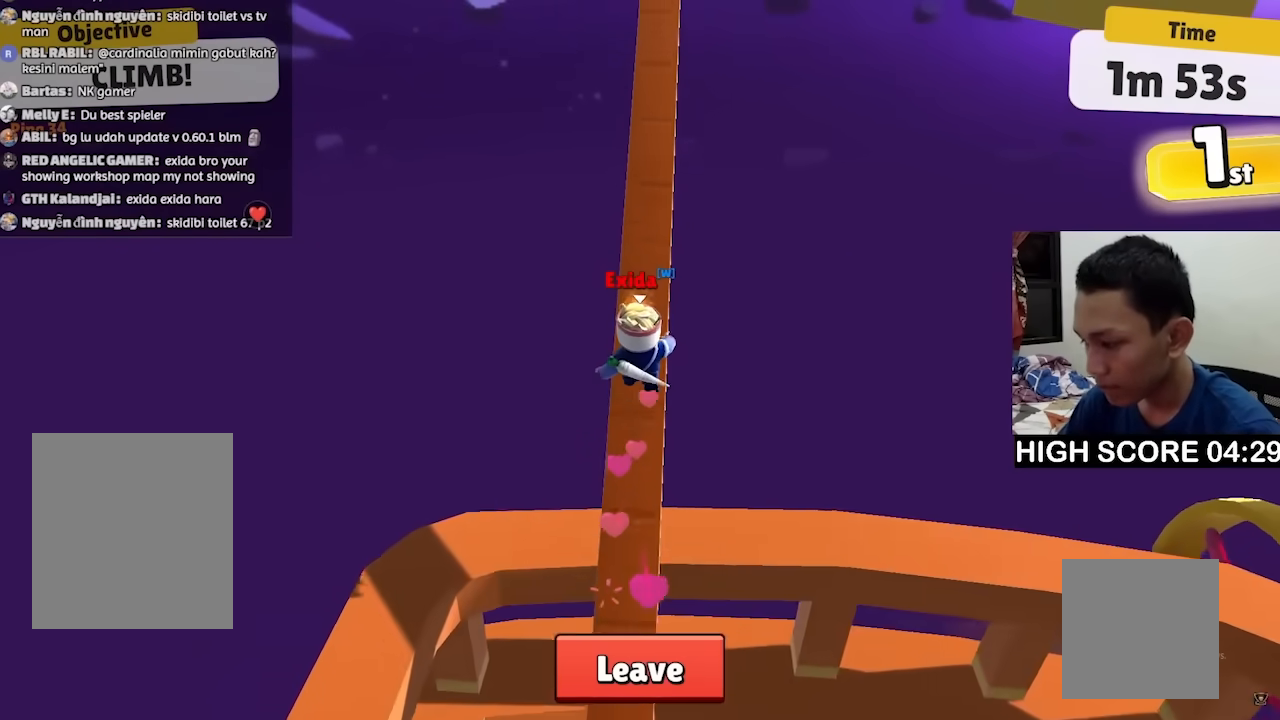
{"keys": ["w"], "events": []}
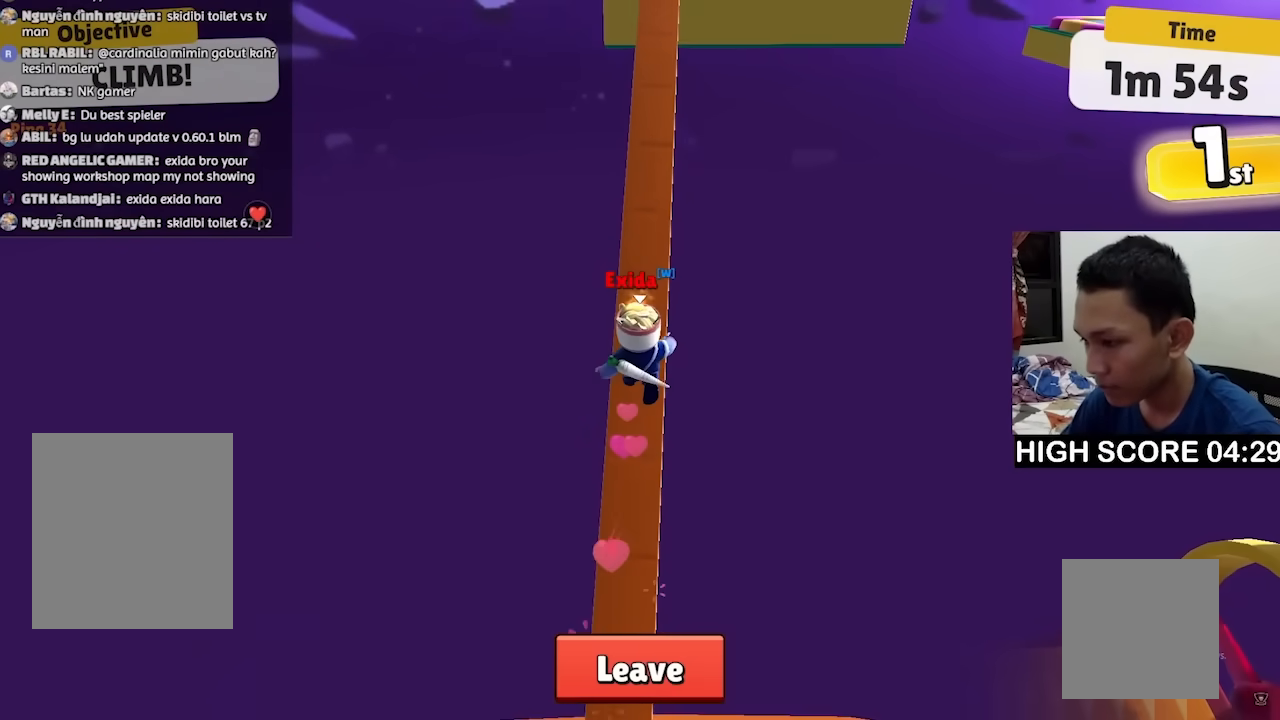
{"keys": ["w"], "events": []}
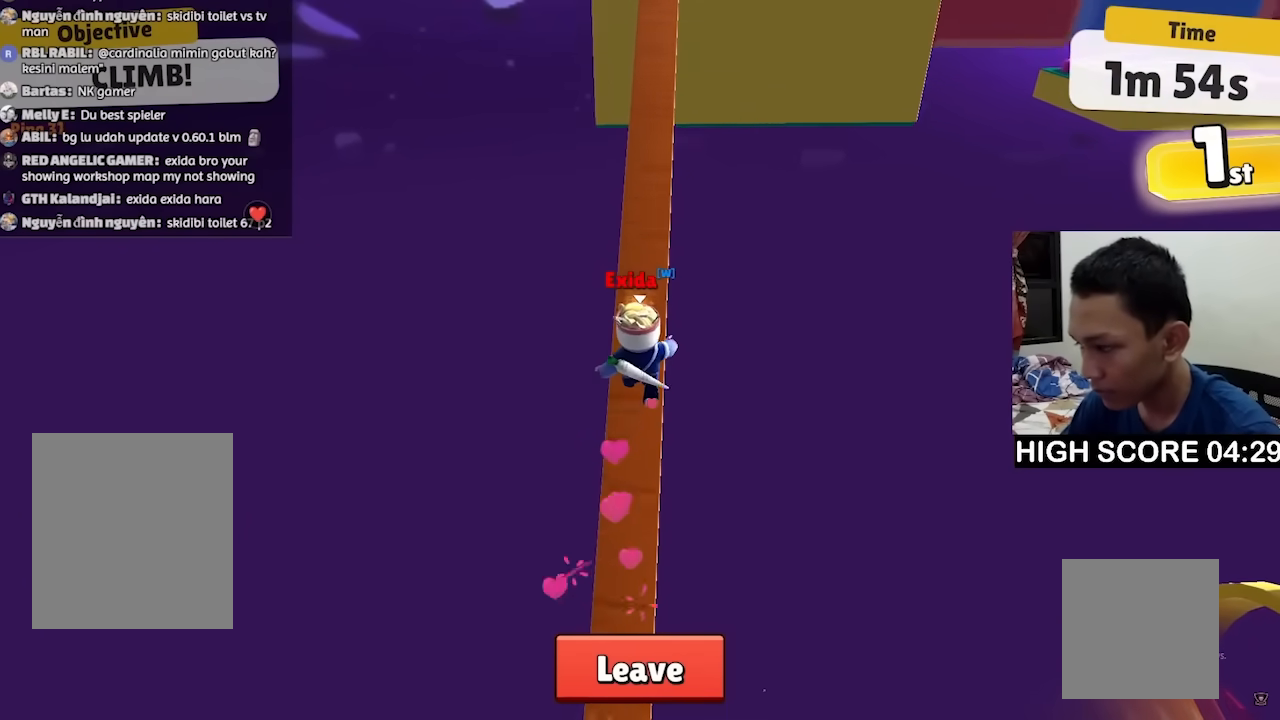
{"keys": ["w"], "events": []}
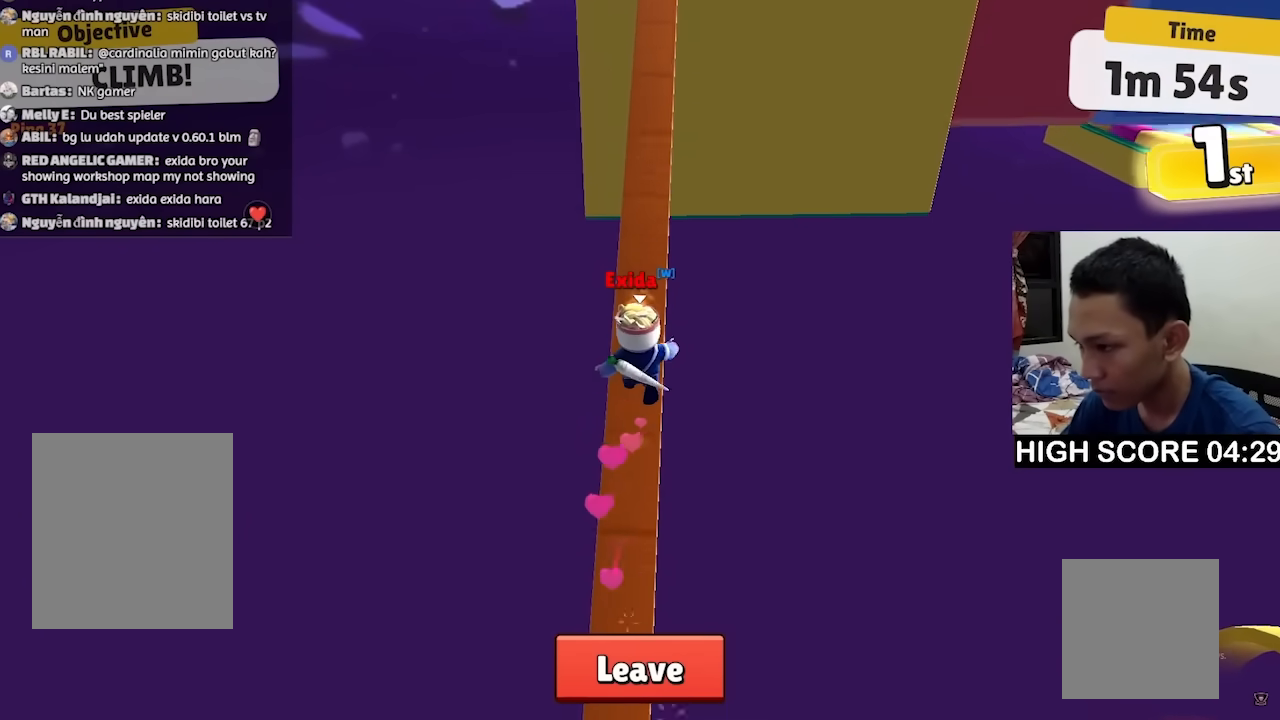
{"keys": ["w"], "events": []}
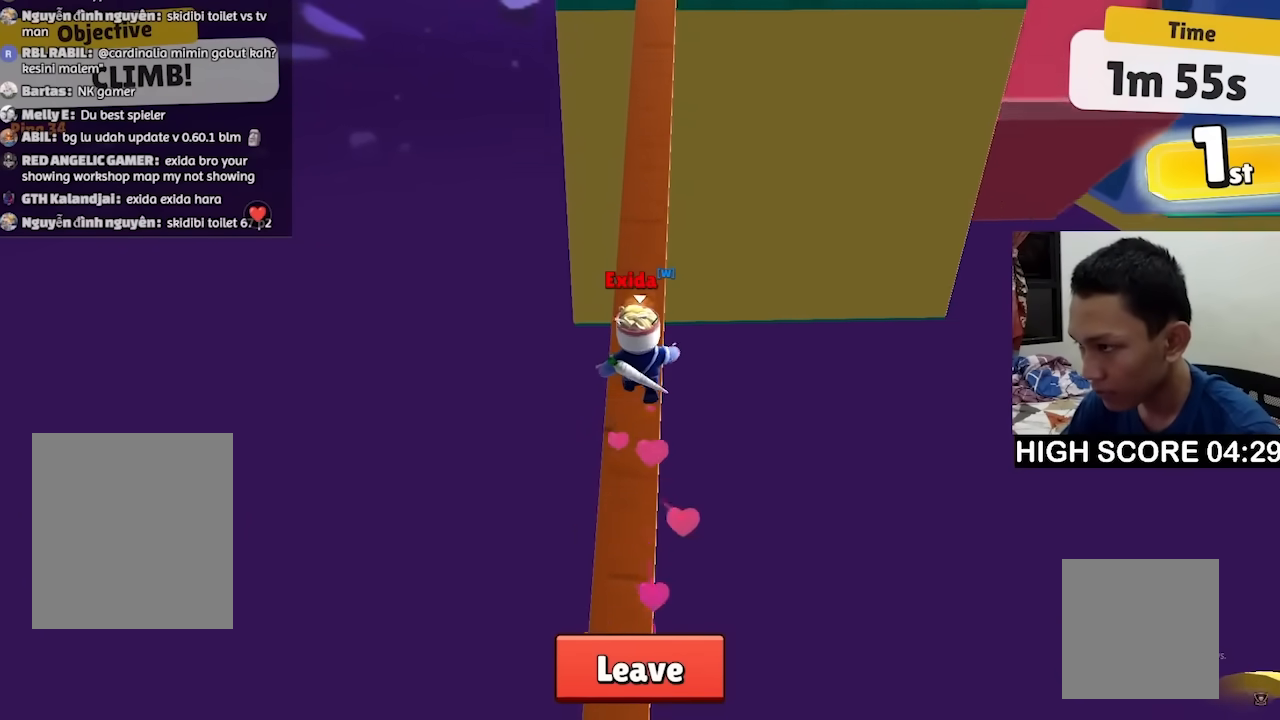
{"keys": ["w"], "events": []}
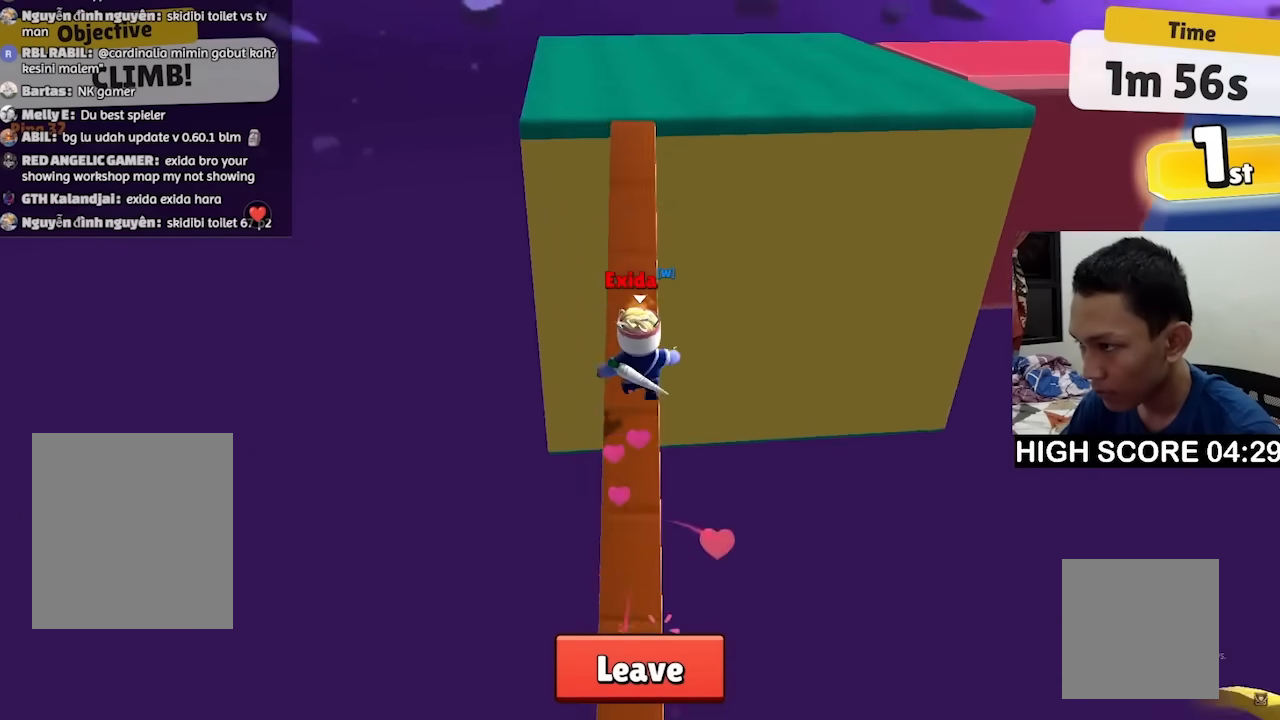
{"keys": ["w"], "events": [[267, "space", "down"], [433, "space", "up"]]}
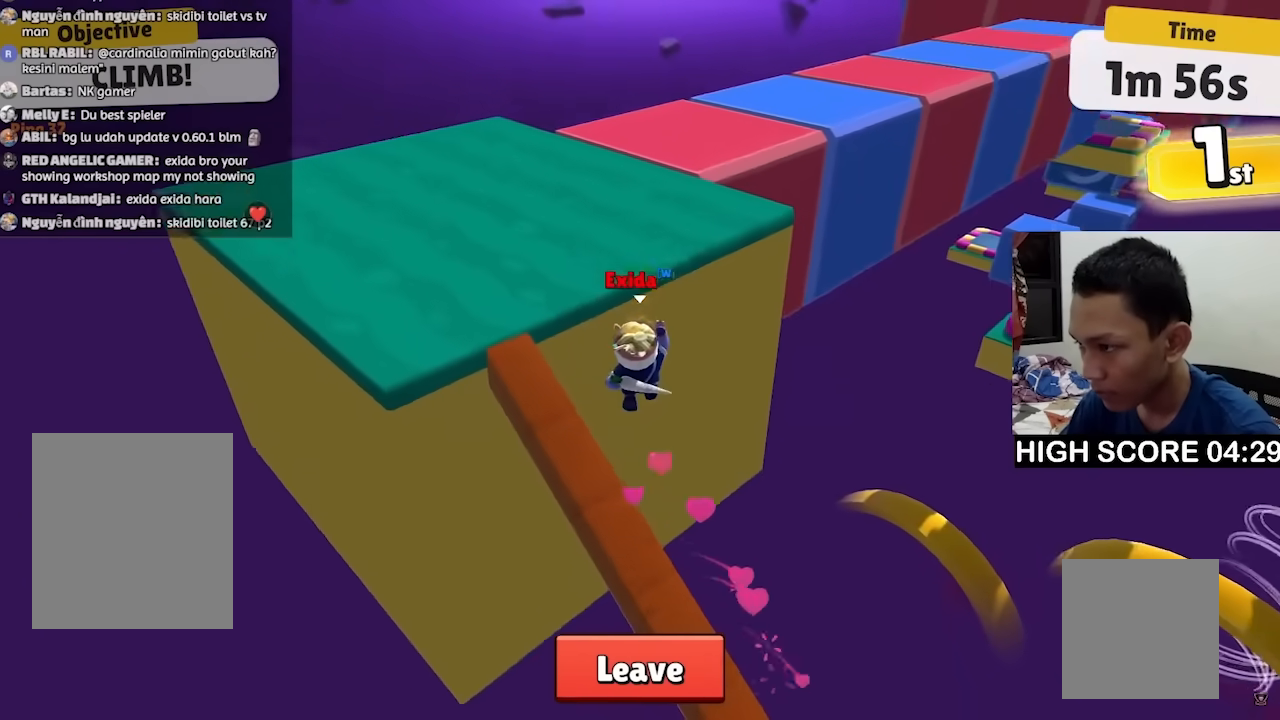
{"keys": ["d", "w"], "events": [[167, "space", "down"], [300, "space", "up"], [433, "d", "down"]]}
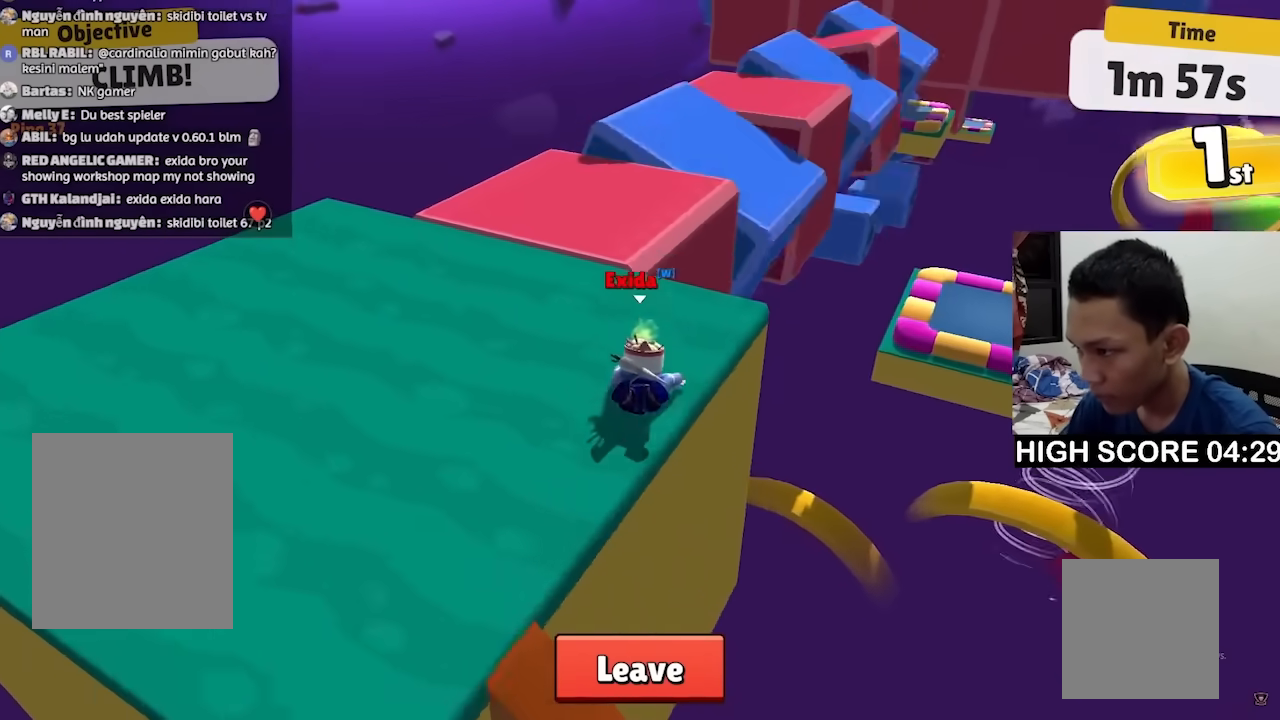
{"keys": ["w"], "events": [[400, "d", "up"]]}
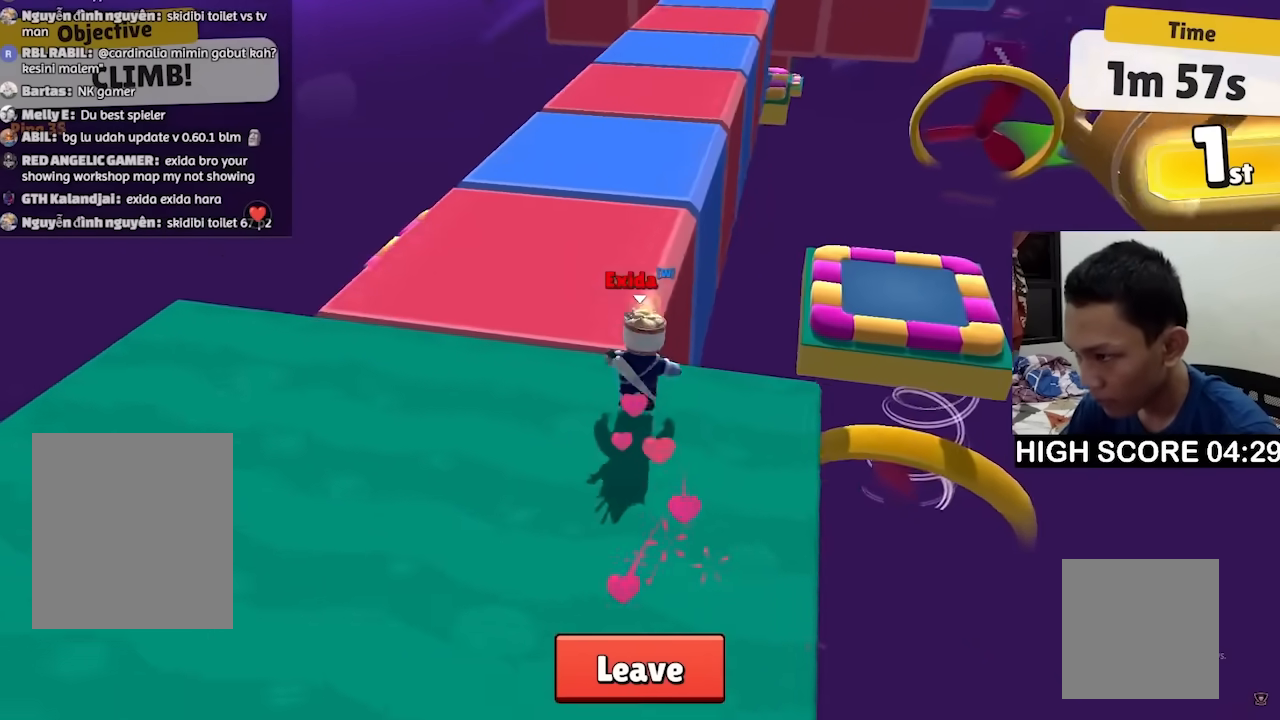
{"keys": ["w"], "events": [[100, "space", "down"], [233, "space", "up"]]}